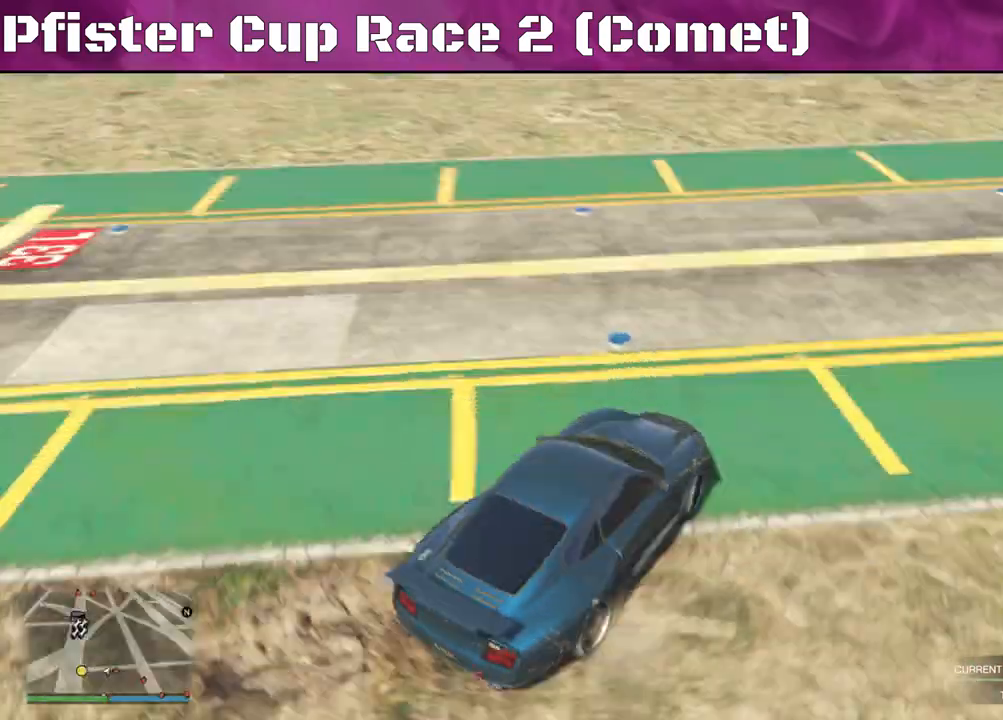
Gameplay with a controller (PlayStation layout); each line is a JSON object with the inputs held at the frame after it. "events" lists button and stick changes between this image and that frame as [ms after this image, input, new state], when the widget could be followed in between.
{"buttons": ["R2"], "left_stick": "left", "right_stick": "up-left", "events": [[100, "right_stick", "up"], [200, "right_stick", "up-left"]]}
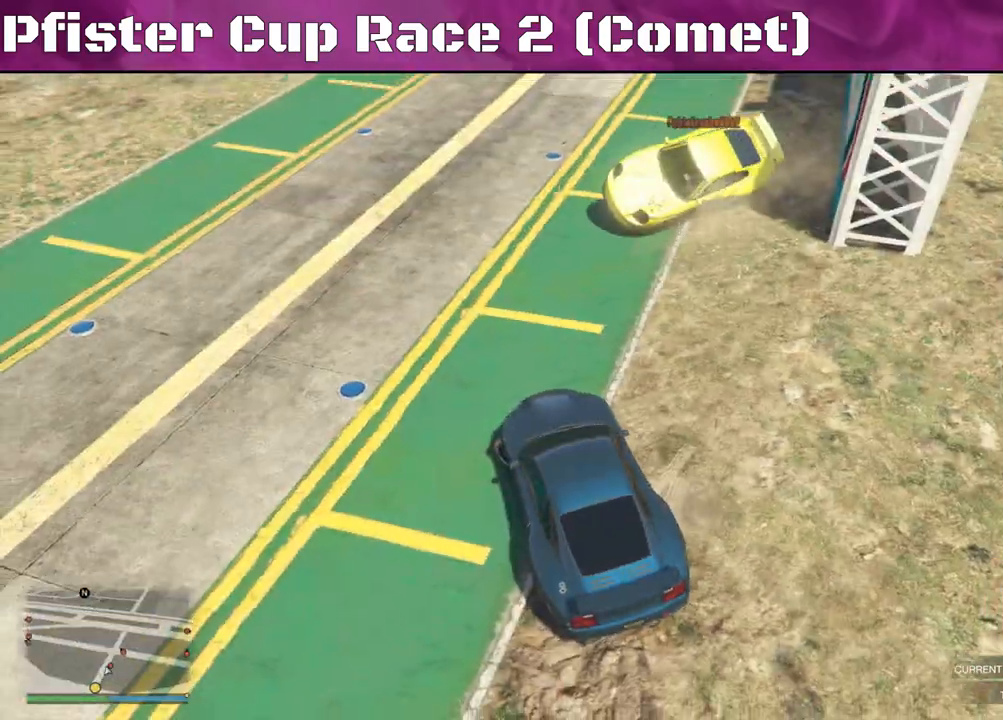
{"buttons": ["R2"], "left_stick": "left", "right_stick": "center", "events": [[433, "right_stick", "center"]]}
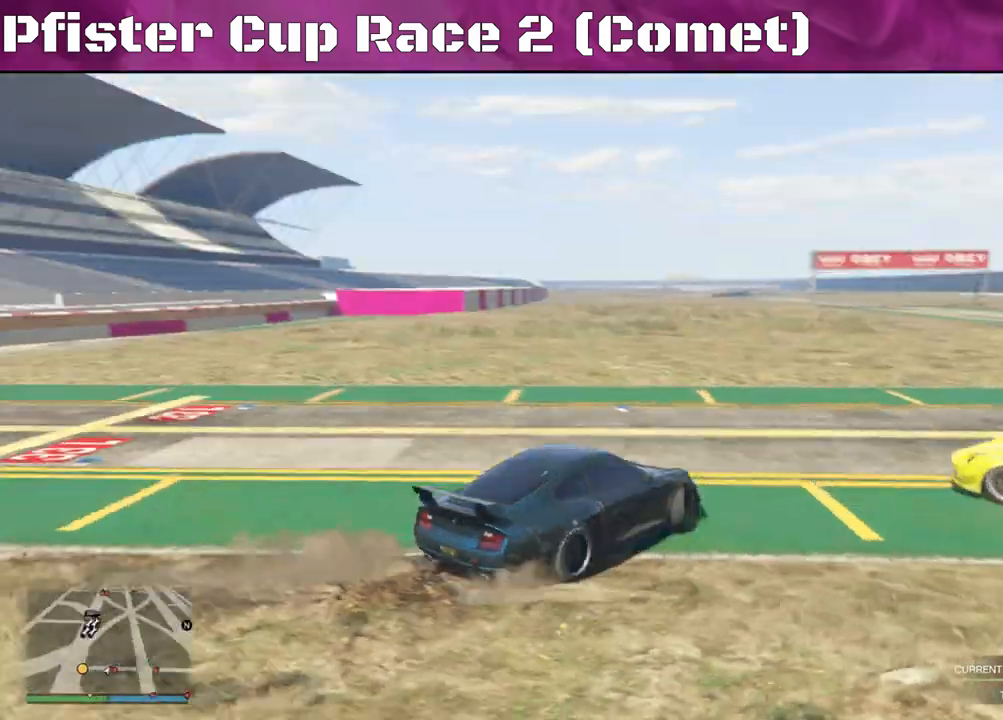
{"buttons": [], "left_stick": "left", "right_stick": "center", "events": [[333, "R2", "up"]]}
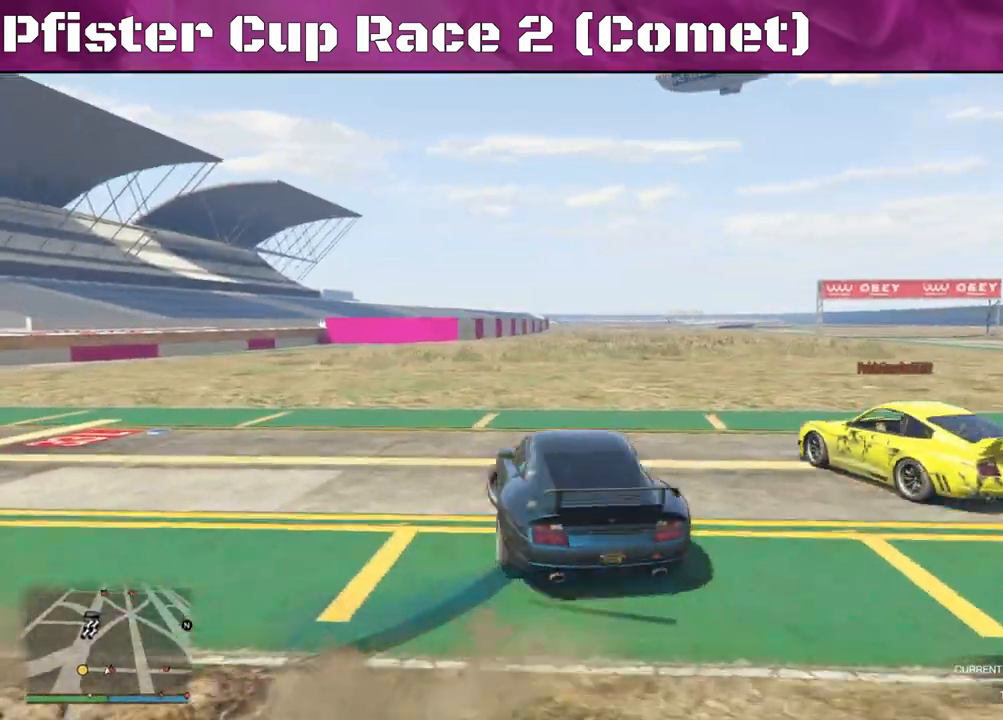
{"buttons": ["R2"], "left_stick": "center", "right_stick": "left", "events": [[67, "R2", "down"], [100, "right_stick", "left"], [267, "left_stick", "center"], [367, "left_stick", "left"], [500, "left_stick", "center"]]}
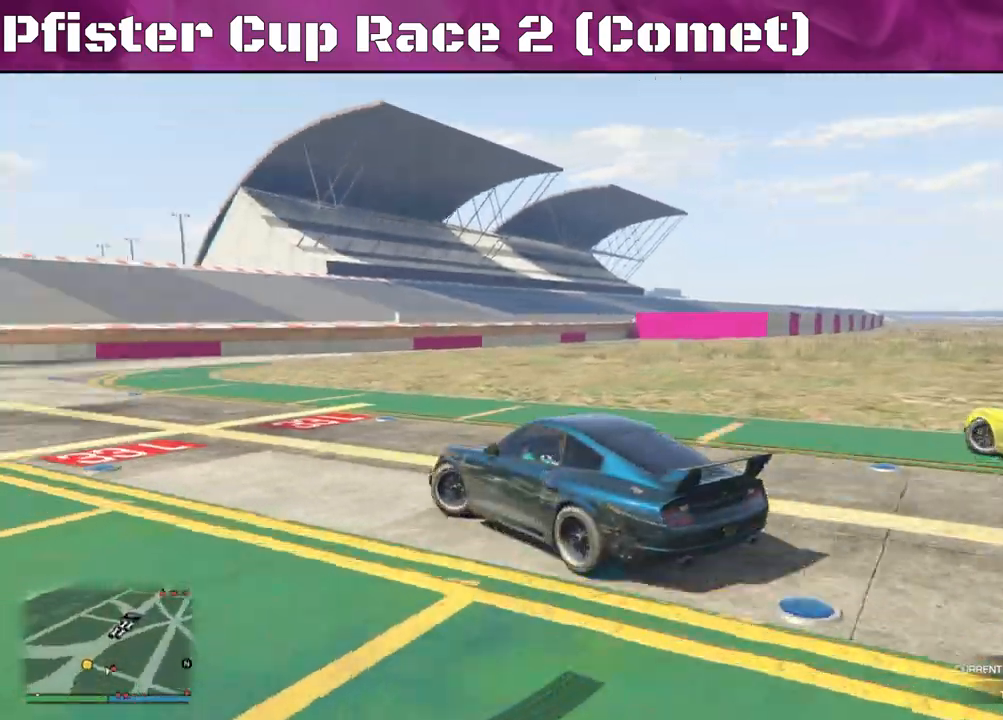
{"buttons": ["R2"], "left_stick": "left", "right_stick": "center", "events": [[167, "left_stick", "right"], [233, "right_stick", "center"], [333, "left_stick", "center"], [467, "left_stick", "left"]]}
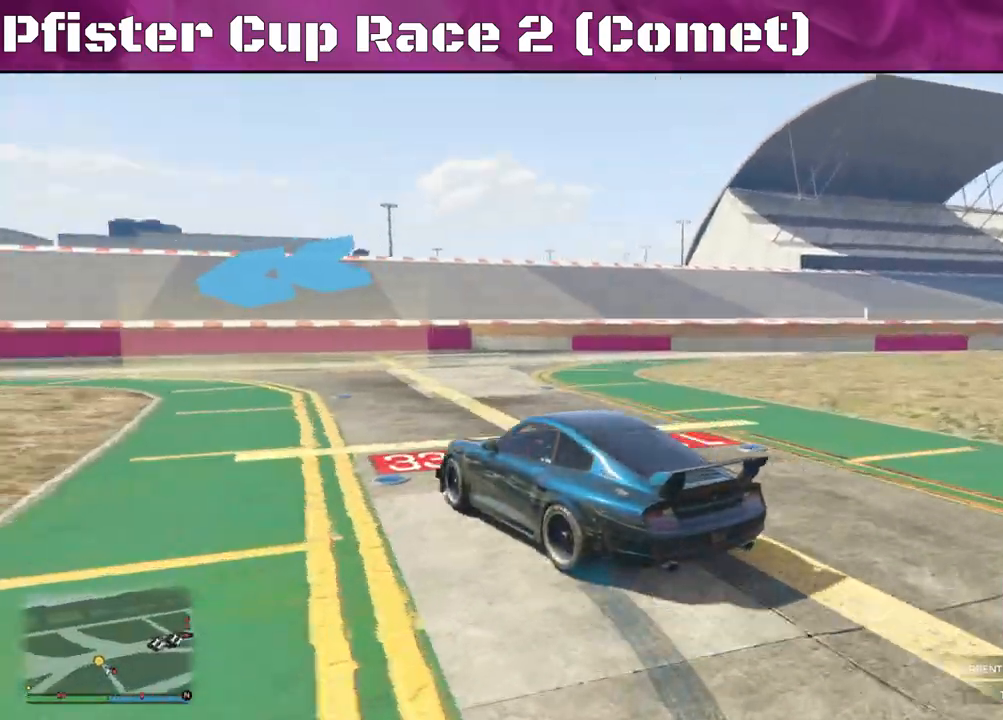
{"buttons": ["R2"], "left_stick": "left", "right_stick": "left", "events": [[167, "left_stick", "center"], [267, "left_stick", "right"], [333, "left_stick", "center"], [433, "left_stick", "left"], [433, "right_stick", "left"]]}
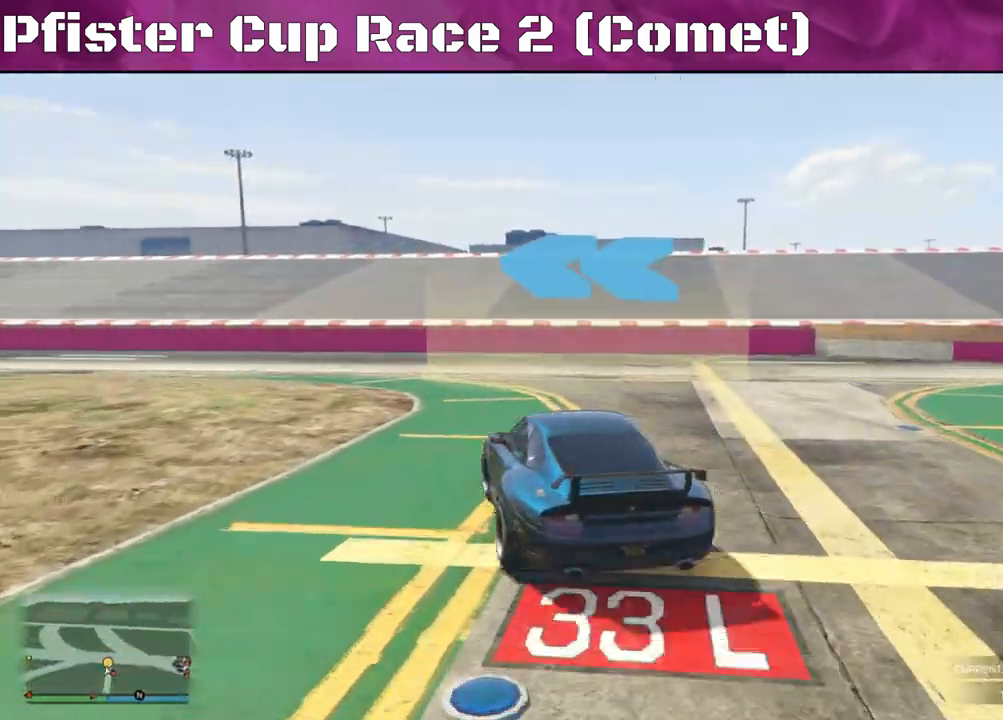
{"buttons": ["R2"], "left_stick": "up-left", "right_stick": "left", "events": [[33, "left_stick", "center"], [167, "left_stick", "left"], [433, "left_stick", "center"], [500, "left_stick", "up-left"]]}
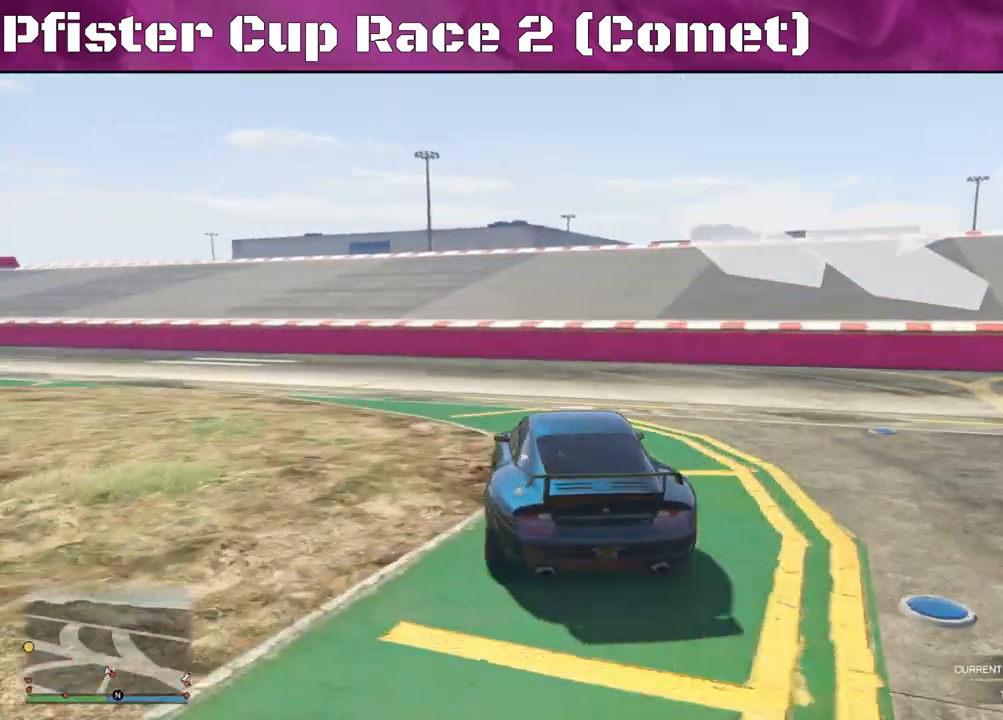
{"buttons": ["R2"], "left_stick": "up-left", "right_stick": "left", "events": [[100, "left_stick", "left"], [367, "left_stick", "center"], [467, "left_stick", "up-left"]]}
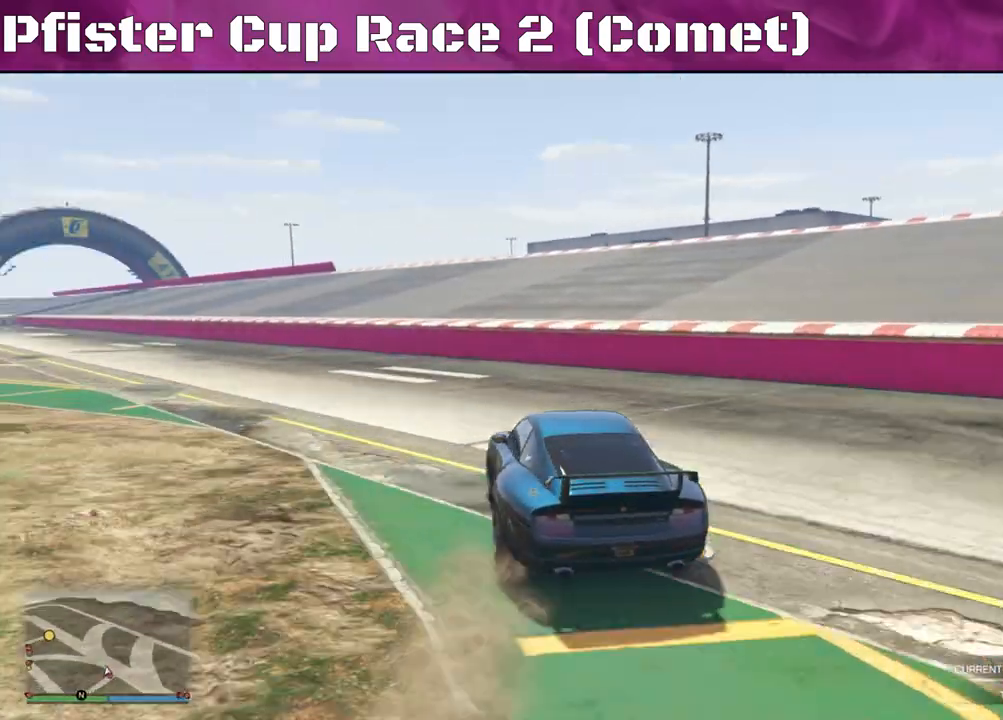
{"buttons": ["R2"], "left_stick": "center", "right_stick": "center", "events": [[133, "left_stick", "center"], [200, "right_stick", "center"], [300, "left_stick", "left"], [433, "left_stick", "center"]]}
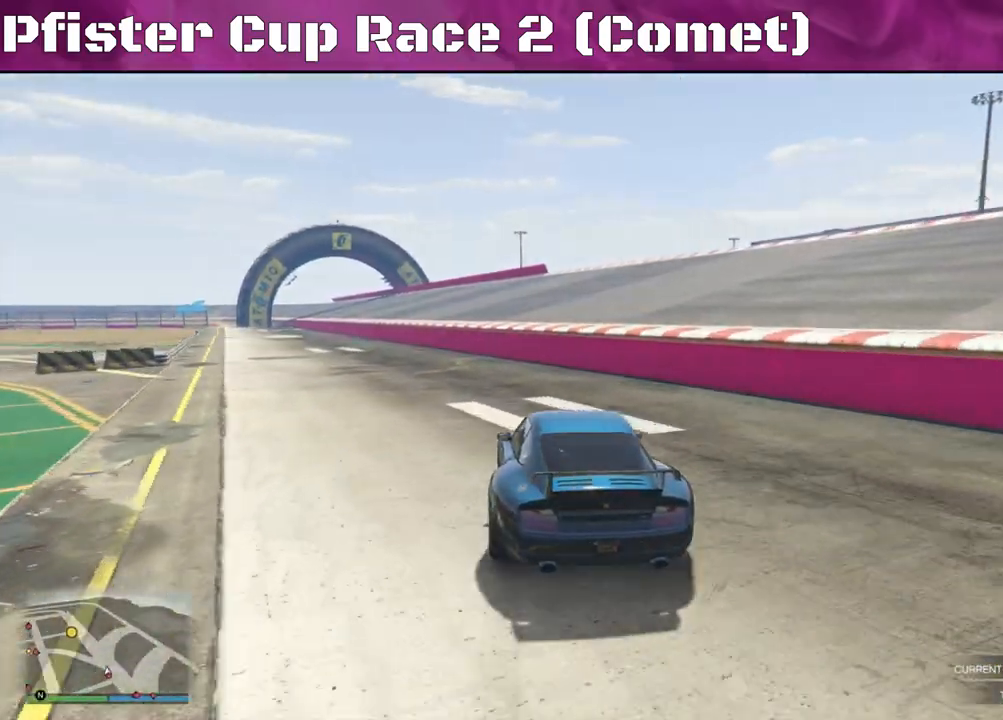
{"buttons": ["R2"], "left_stick": "center", "right_stick": "center", "events": [[67, "left_stick", "up-left"], [200, "left_stick", "center"]]}
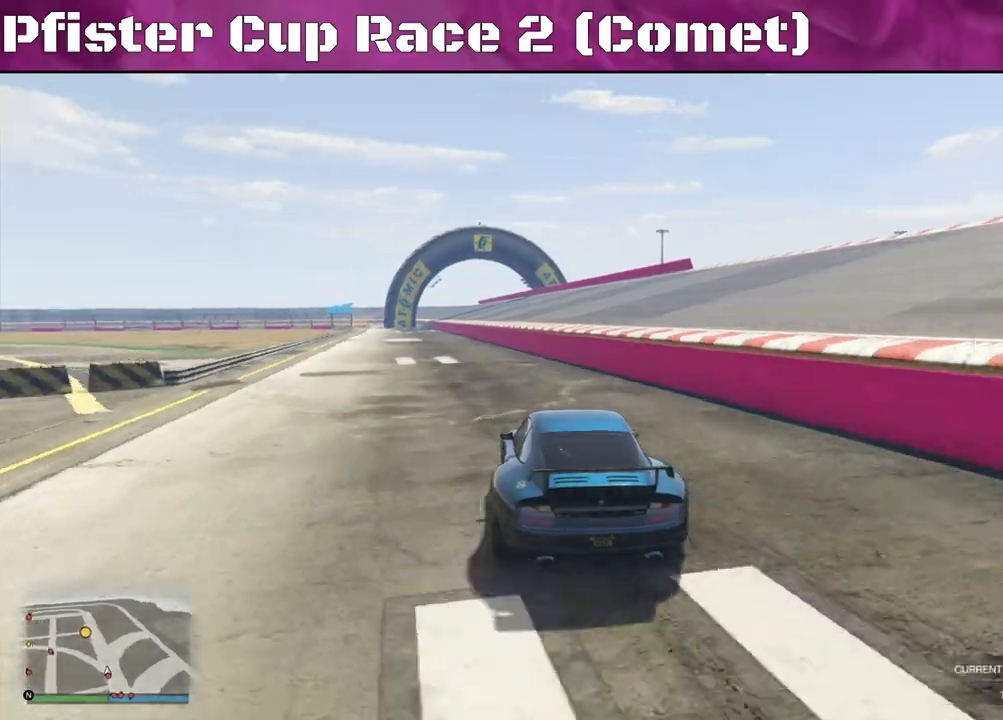
{"buttons": ["R2"], "left_stick": "center", "right_stick": "center", "events": [[267, "left_stick", "left"], [433, "left_stick", "center"]]}
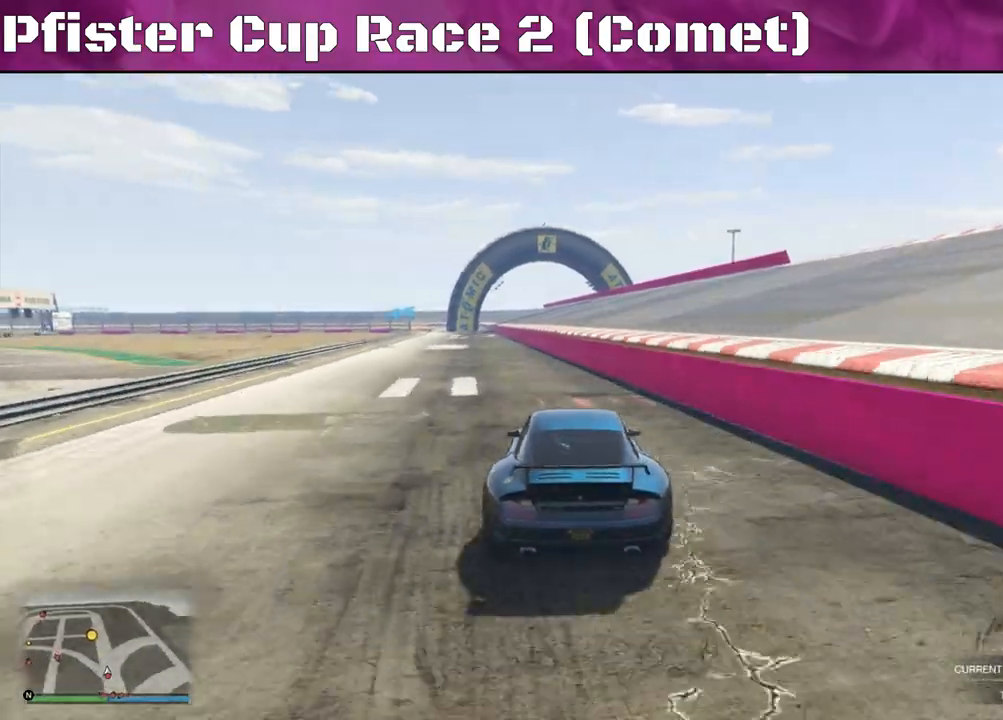
{"buttons": ["R2"], "left_stick": "right", "right_stick": "center", "events": [[67, "left_stick", "up-left"], [200, "left_stick", "center"], [467, "left_stick", "right"]]}
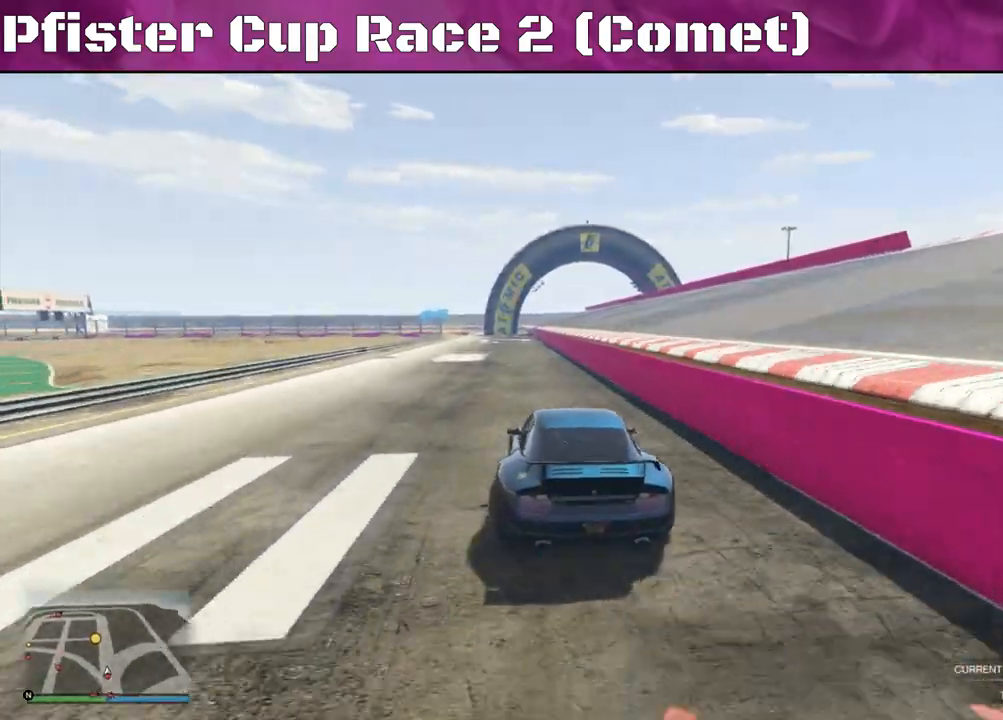
{"buttons": ["R2"], "left_stick": "center", "right_stick": "center", "events": [[133, "left_stick", "center"], [367, "left_stick", "right"], [500, "left_stick", "center"]]}
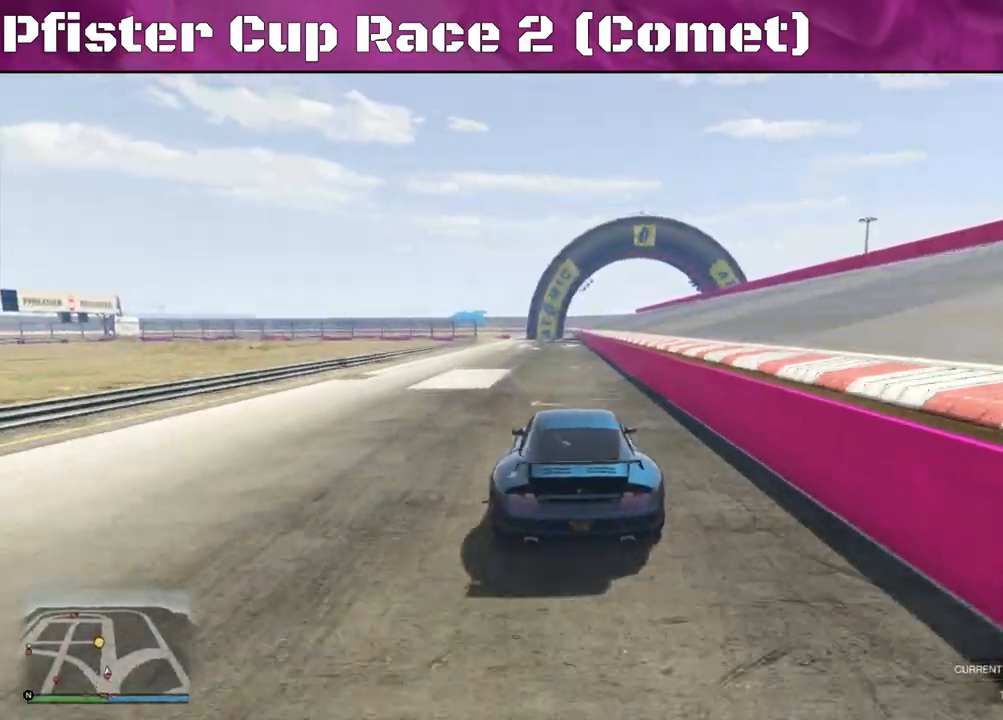
{"buttons": ["R2"], "left_stick": "center", "right_stick": "center", "events": [[300, "left_stick", "left"], [400, "left_stick", "center"]]}
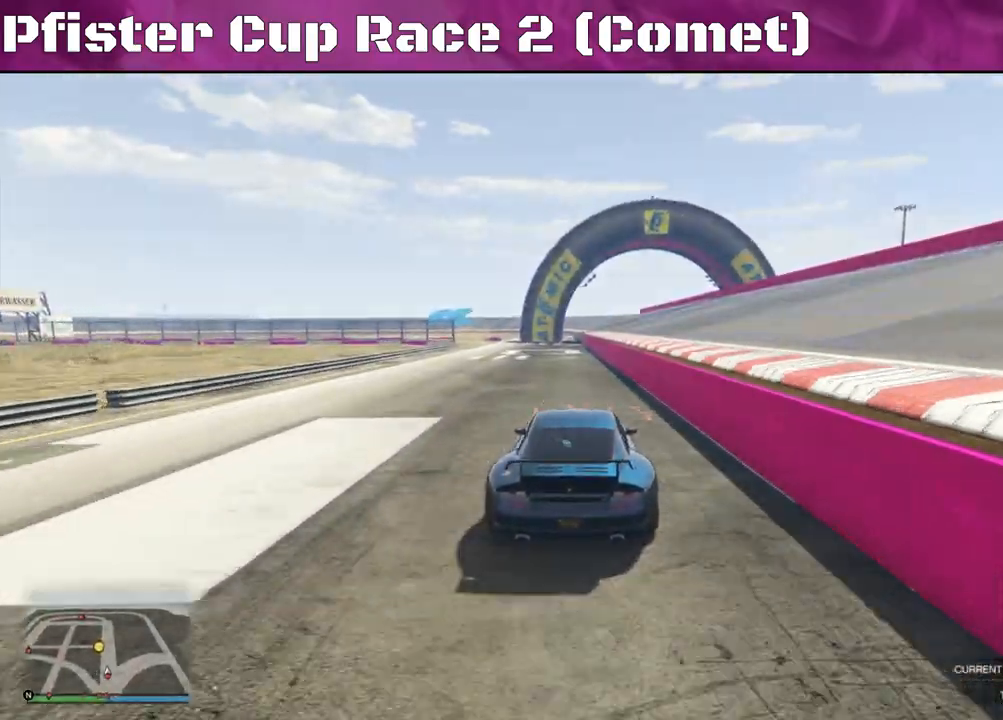
{"buttons": ["R2"], "left_stick": "center", "right_stick": "center", "events": [[300, "left_stick", "left"], [467, "left_stick", "center"]]}
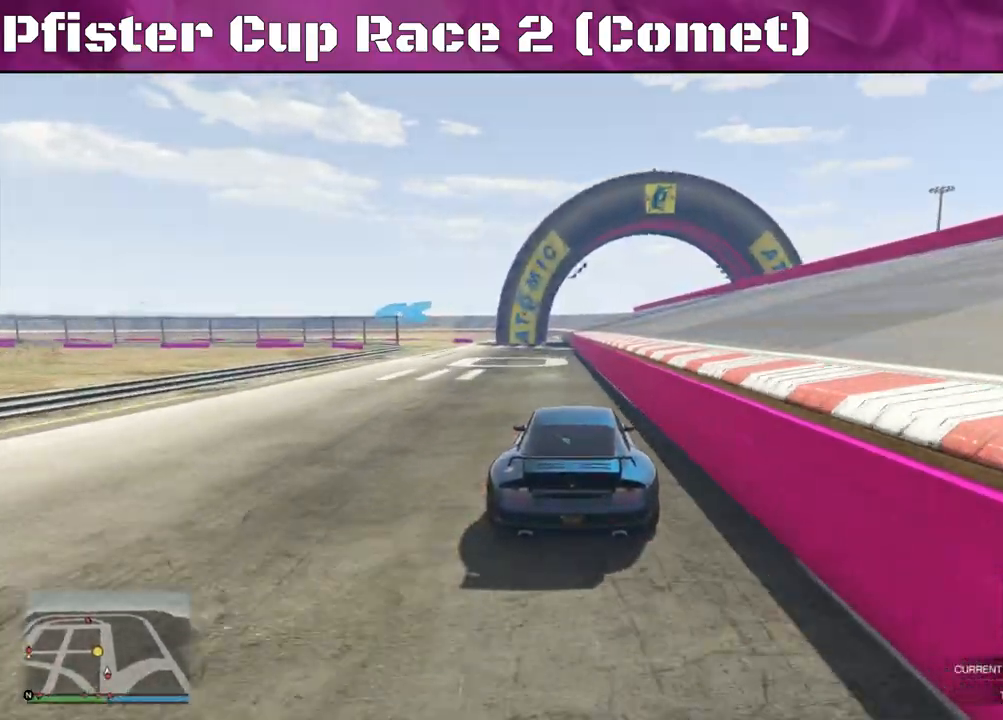
{"buttons": ["R2"], "left_stick": "left", "right_stick": "center", "events": [[33, "left_stick", "left"]]}
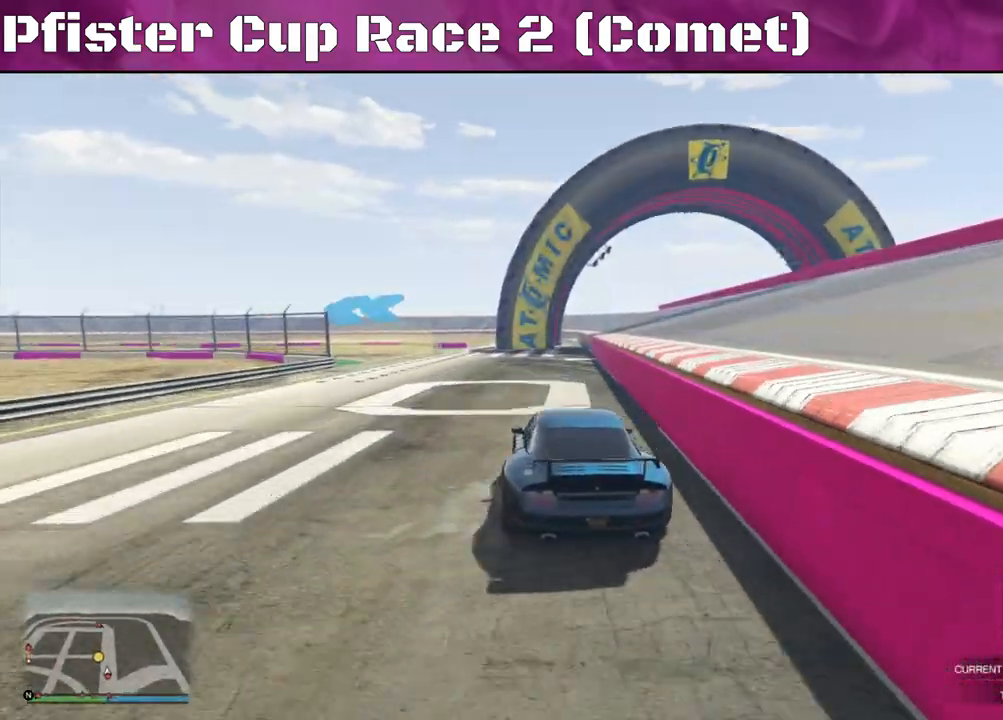
{"buttons": [], "left_stick": "left", "right_stick": "left", "events": [[200, "right_stick", "left"], [400, "R2", "up"]]}
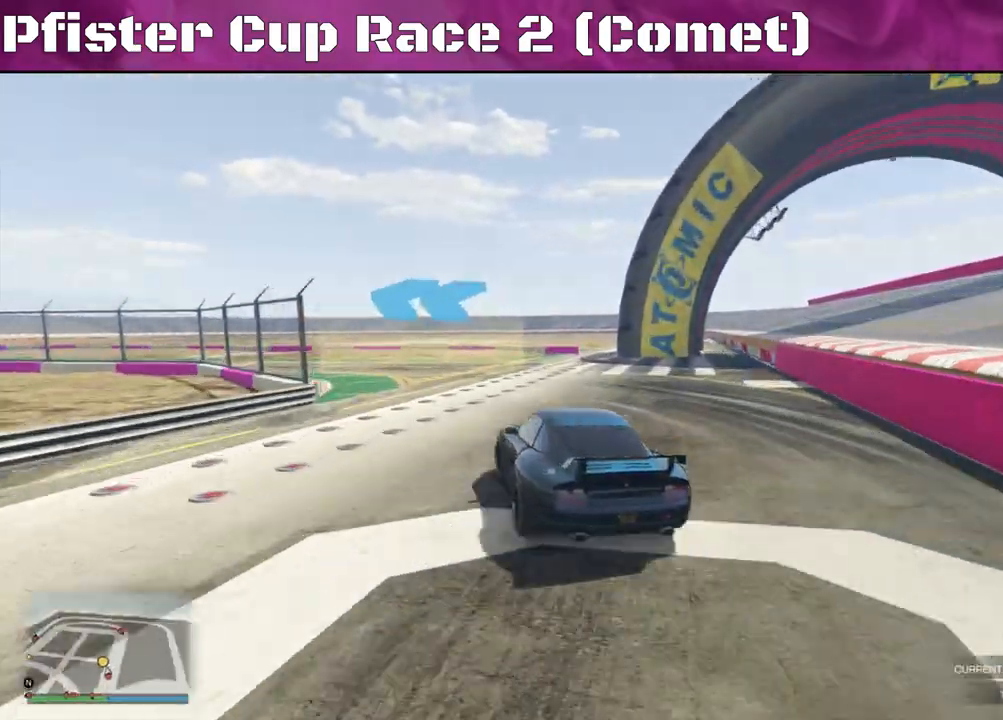
{"buttons": ["R2"], "left_stick": "left", "right_stick": "left", "events": [[300, "R2", "down"]]}
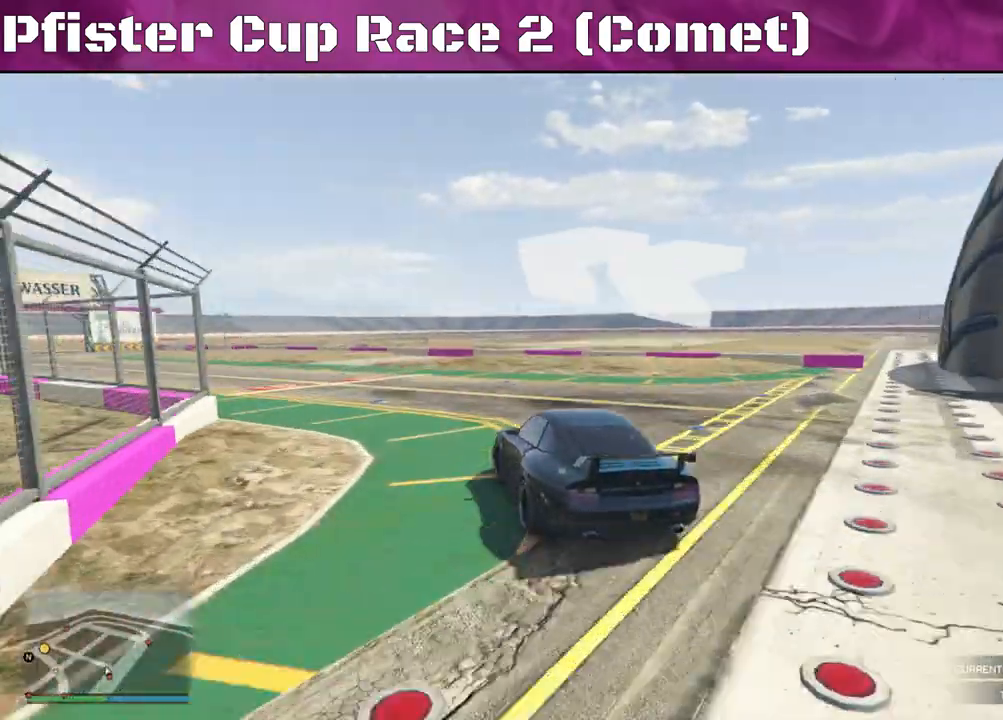
{"buttons": ["R2"], "left_stick": "left", "right_stick": "left", "events": [[167, "left_stick", "center"], [300, "left_stick", "left"]]}
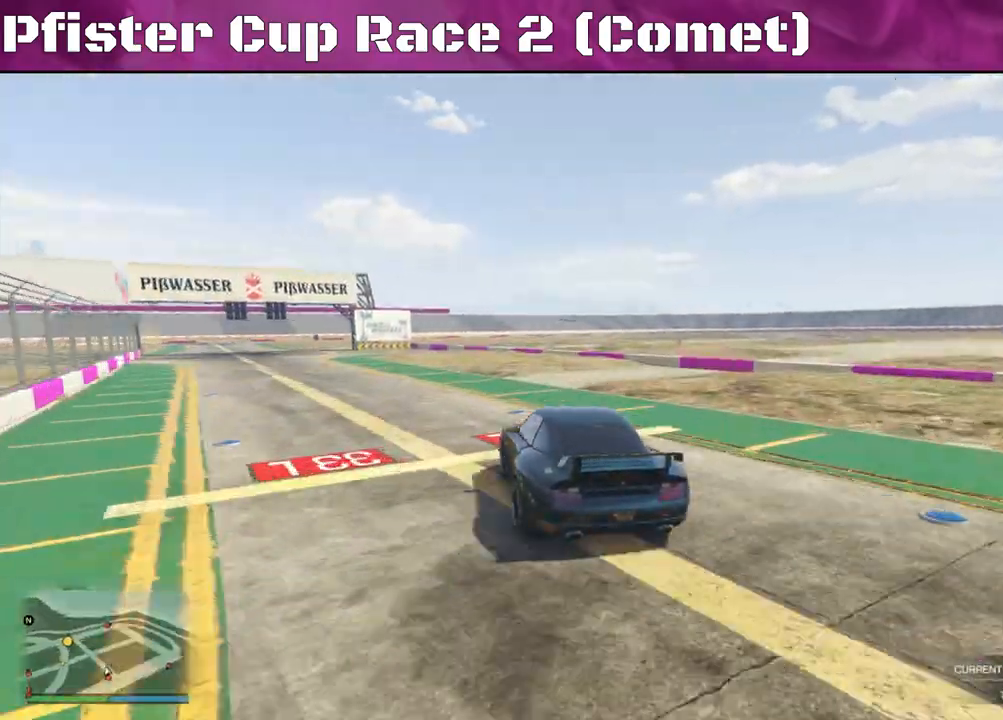
{"buttons": ["R2"], "left_stick": "center", "right_stick": "center", "events": [[233, "left_stick", "center"], [367, "left_stick", "left"], [400, "right_stick", "center"], [467, "left_stick", "center"]]}
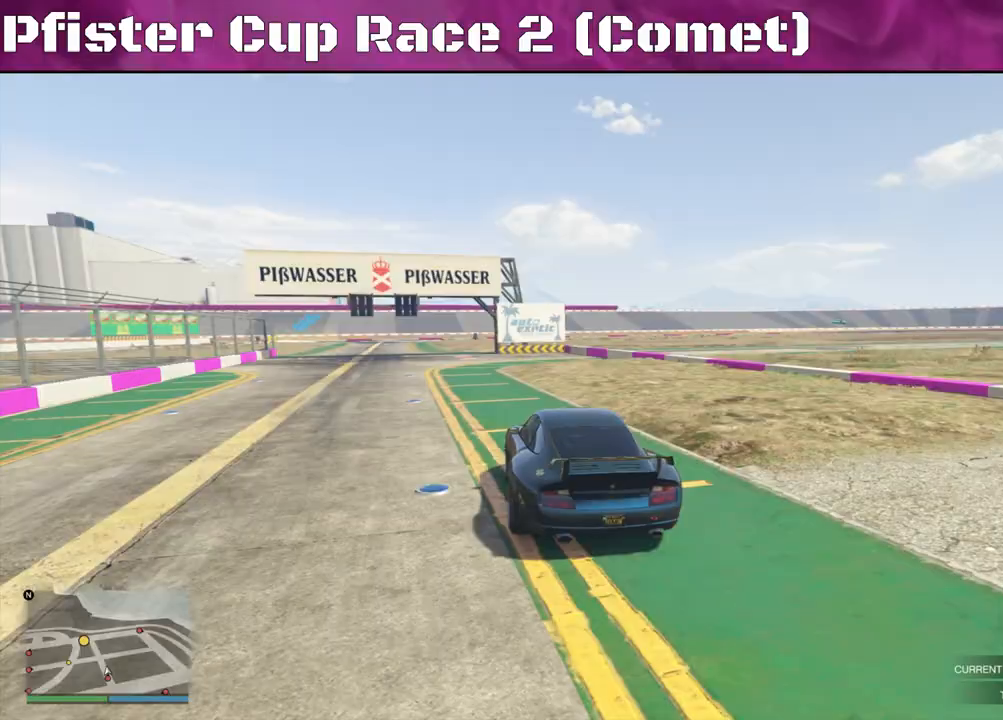
{"buttons": ["R2"], "left_stick": "center", "right_stick": "center", "events": []}
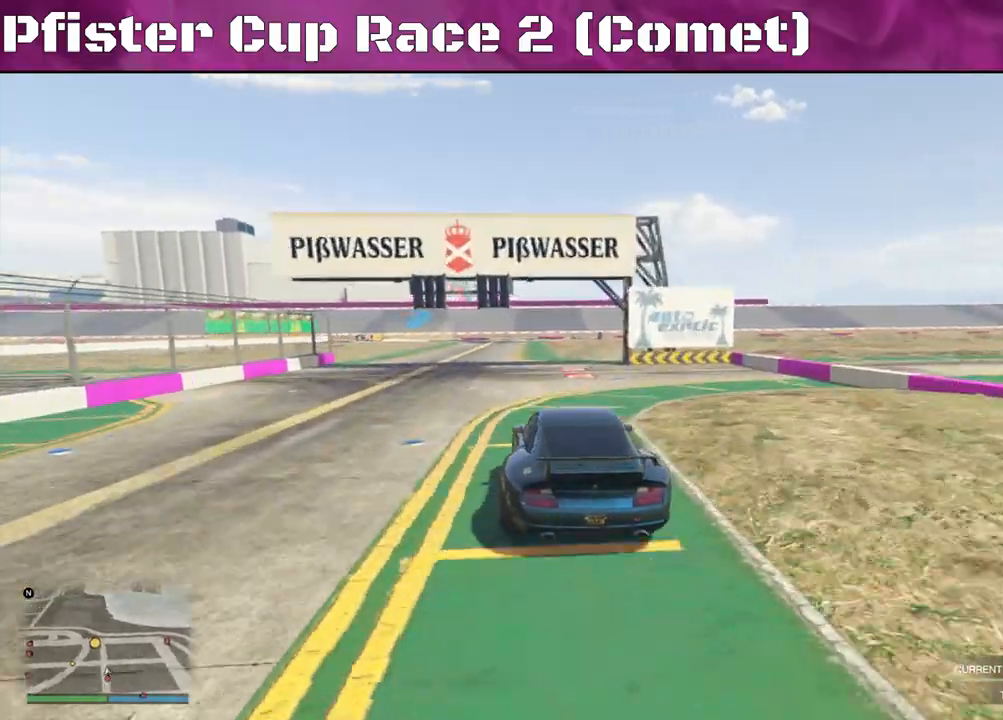
{"buttons": ["R2"], "left_stick": "center", "right_stick": "center", "events": [[233, "left_stick", "right"], [367, "left_stick", "center"]]}
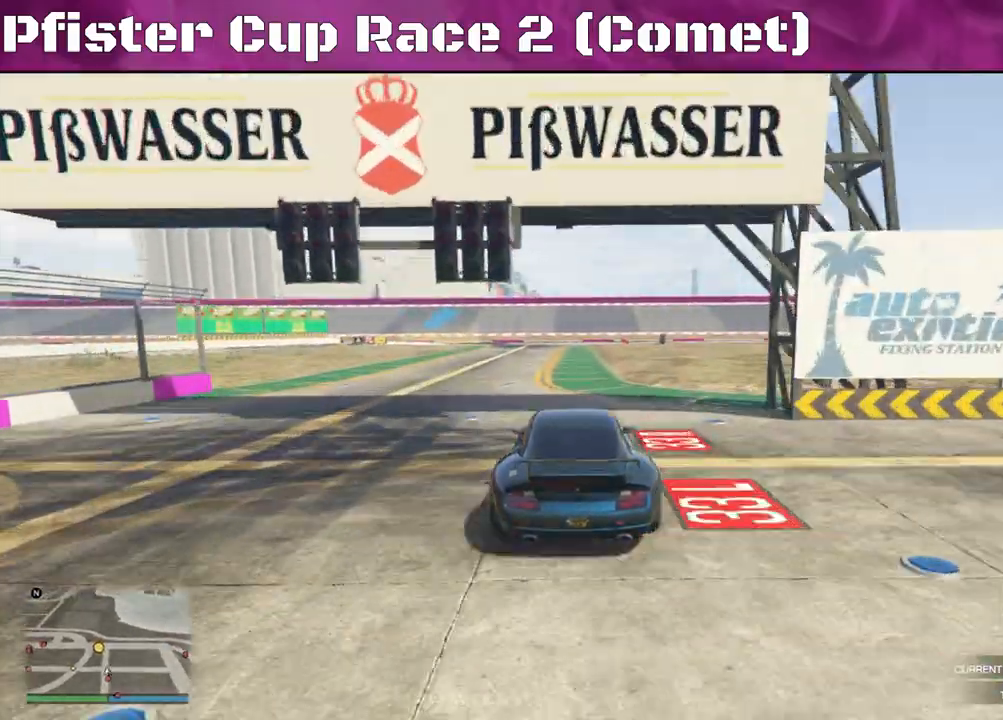
{"buttons": ["R2"], "left_stick": "left", "right_stick": "center", "events": [[333, "left_stick", "left"]]}
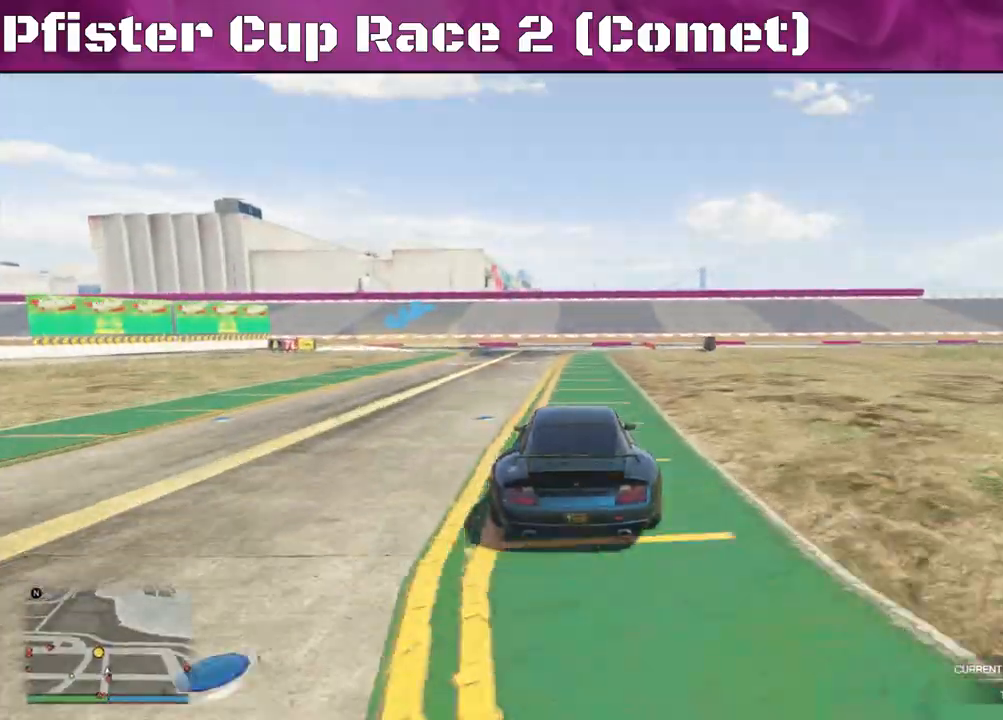
{"buttons": ["L2"], "left_stick": "left", "right_stick": "left", "events": [[200, "L2", "down"], [267, "R2", "up"], [300, "left_stick", "down-left"], [400, "left_stick", "left"], [433, "right_stick", "left"]]}
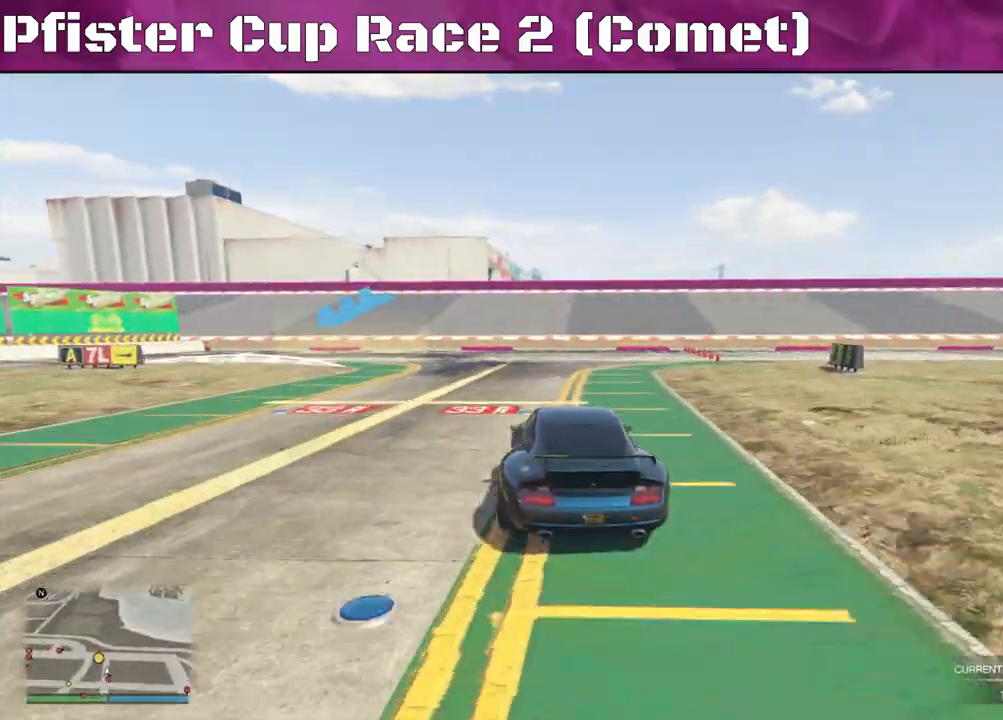
{"buttons": ["L2"], "left_stick": "left", "right_stick": "left", "events": []}
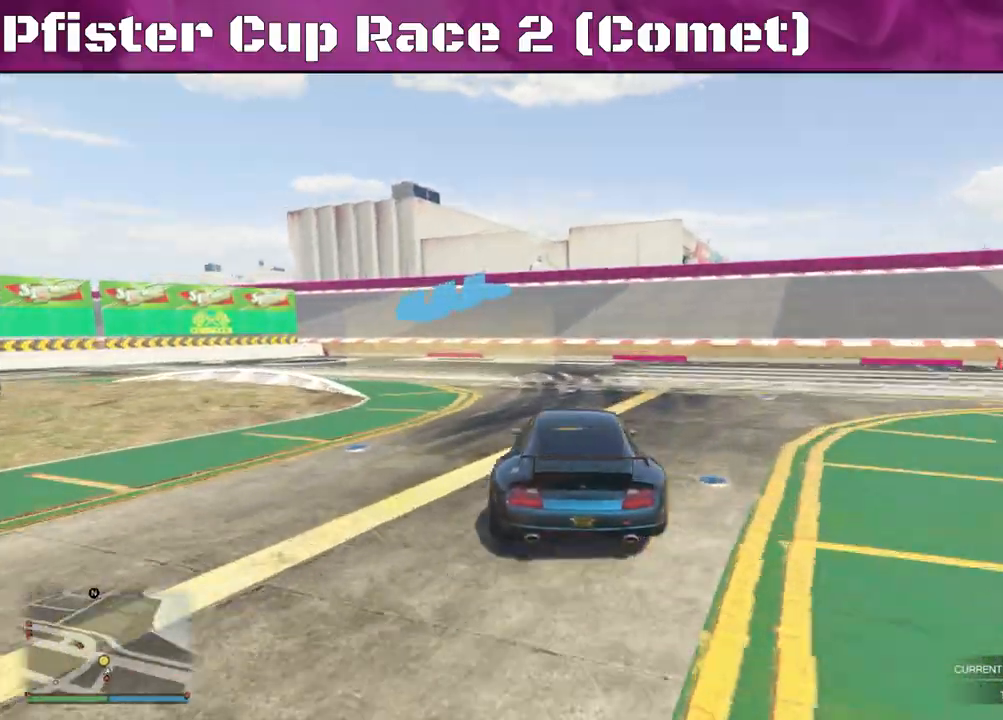
{"buttons": [], "left_stick": "left", "right_stick": "left", "events": [[67, "L2", "up"]]}
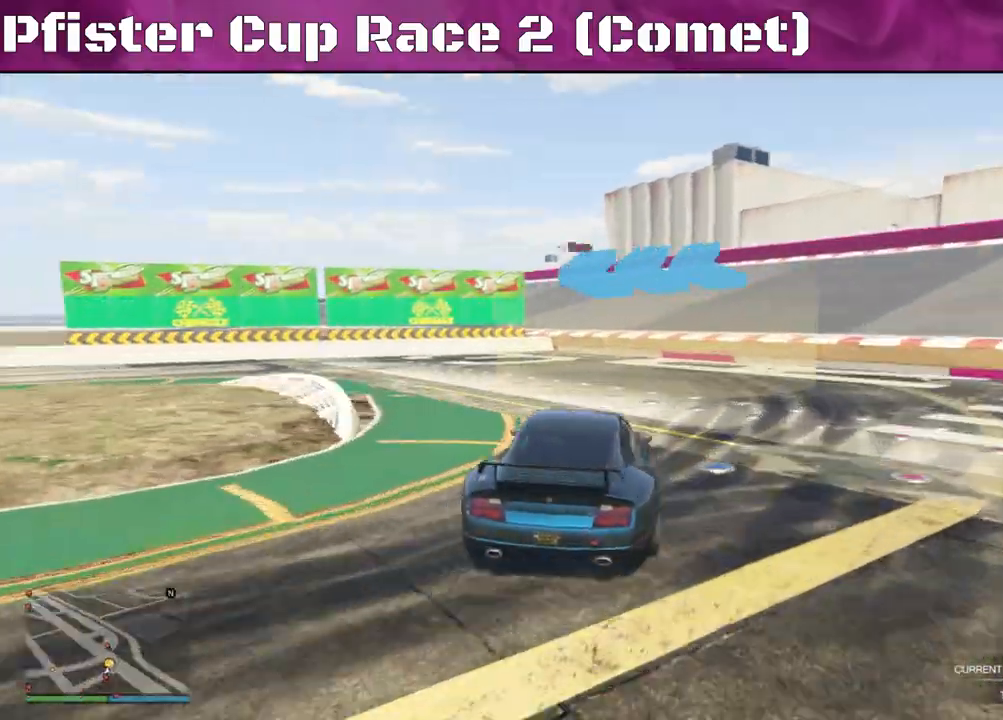
{"buttons": ["R2"], "left_stick": "left", "right_stick": "left", "events": [[67, "R2", "down"]]}
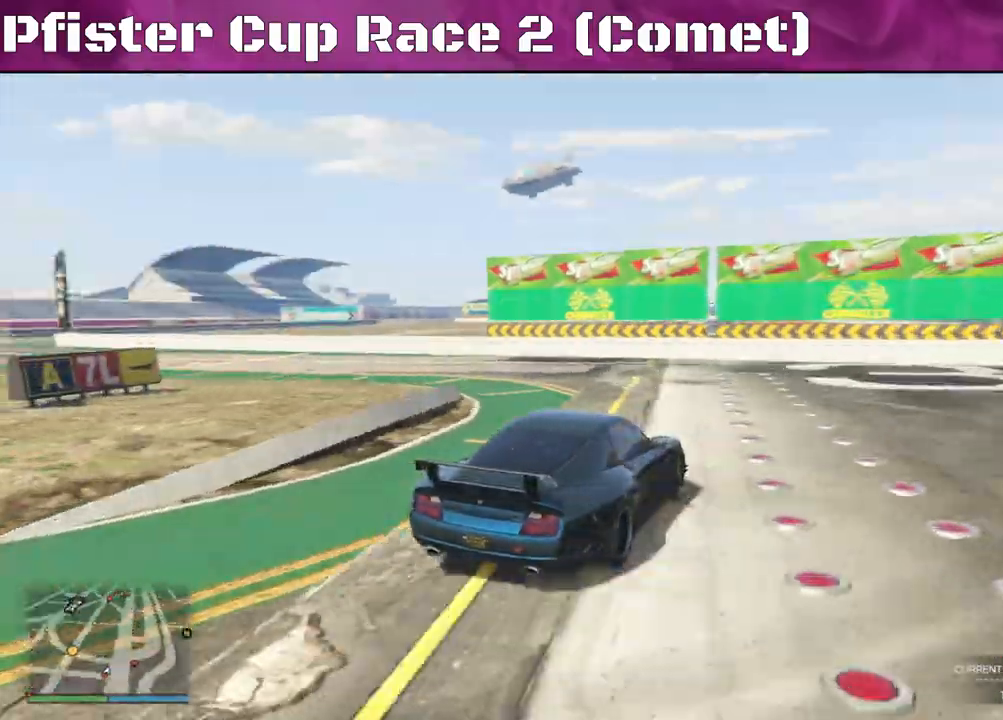
{"buttons": ["R2"], "left_stick": "left", "right_stick": "left", "events": []}
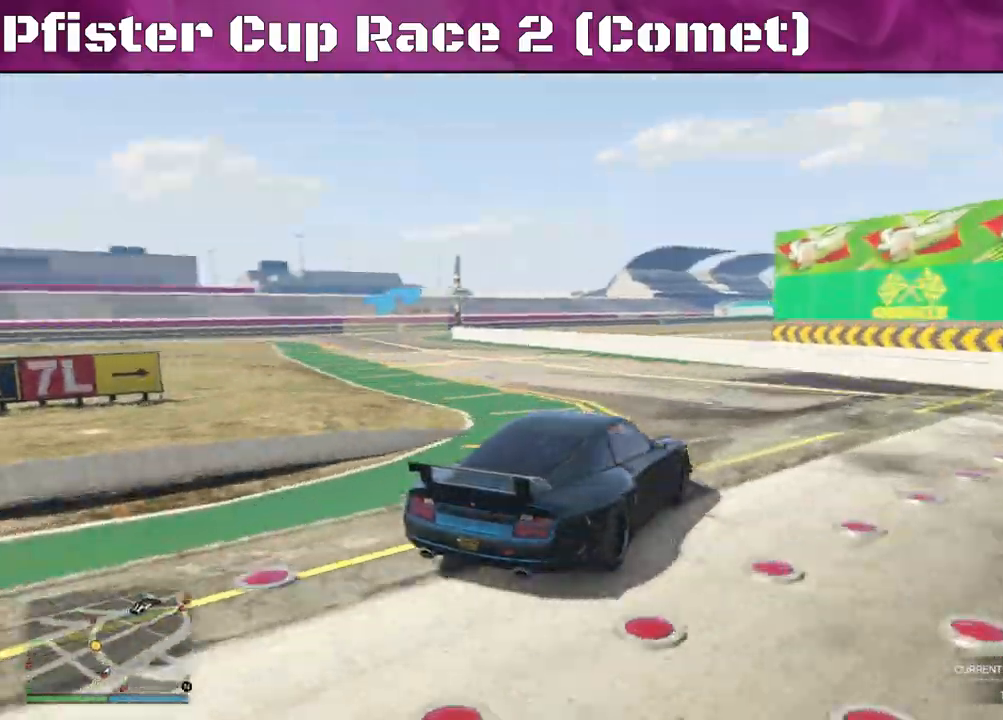
{"buttons": ["R2"], "left_stick": "left", "right_stick": "center", "events": [[400, "right_stick", "center"]]}
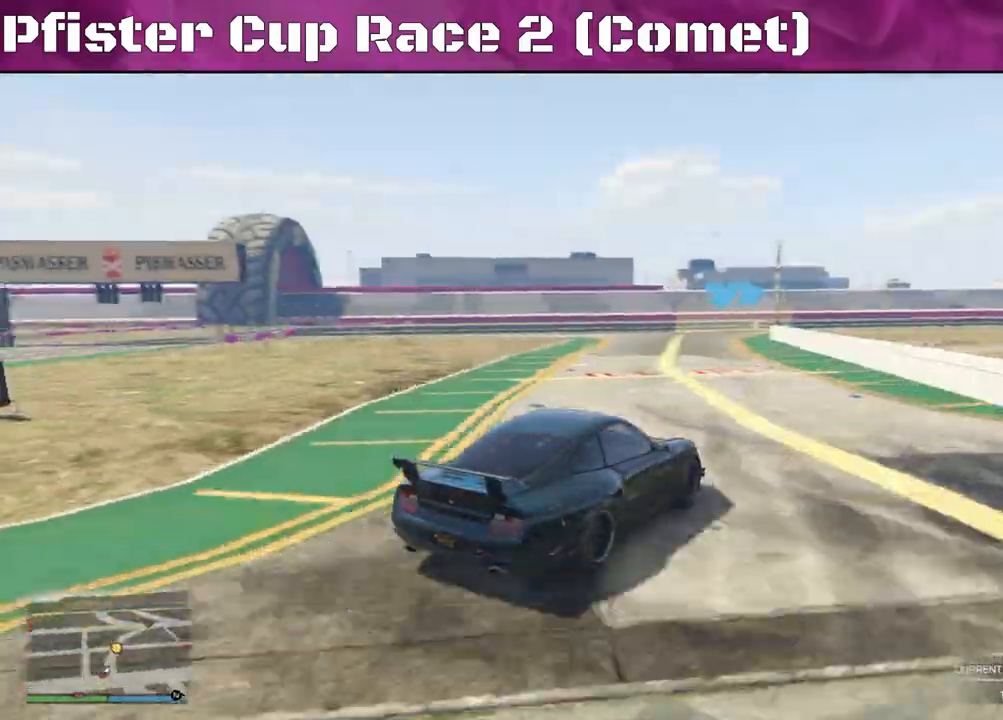
{"buttons": ["R2"], "left_stick": "center", "right_stick": "center", "events": [[200, "left_stick", "center"], [333, "left_stick", "left"], [500, "left_stick", "center"]]}